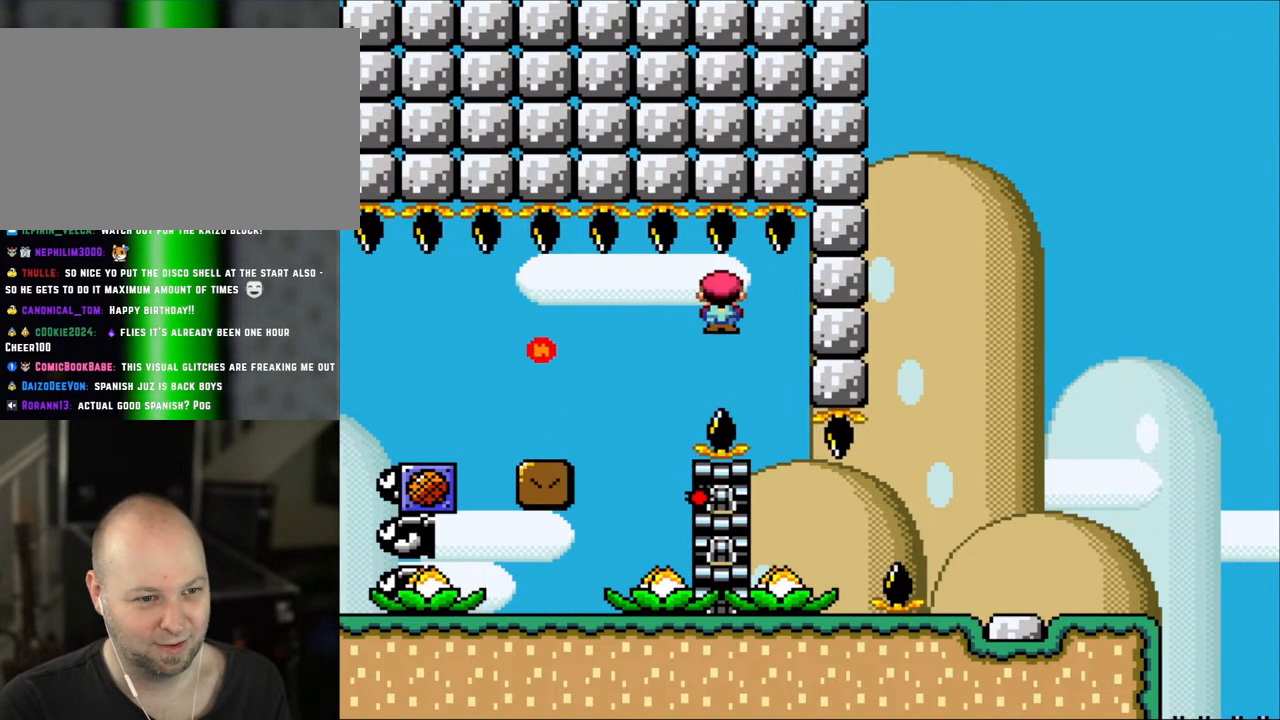
Gameplay with a controller (Nintendo layout); each line is a JSON object with the inputs held at the frame after it. "events" lists button and stick changes between this image and that frame as [ms after this image, input, new state], when the widget could be followed in between. Not read: L3 R3.
{"buttons": ["X", "DPAD_RIGHT"], "events": [[117, "DPAD_RIGHT", "up"], [267, "A", "up"], [400, "DPAD_RIGHT", "down"]]}
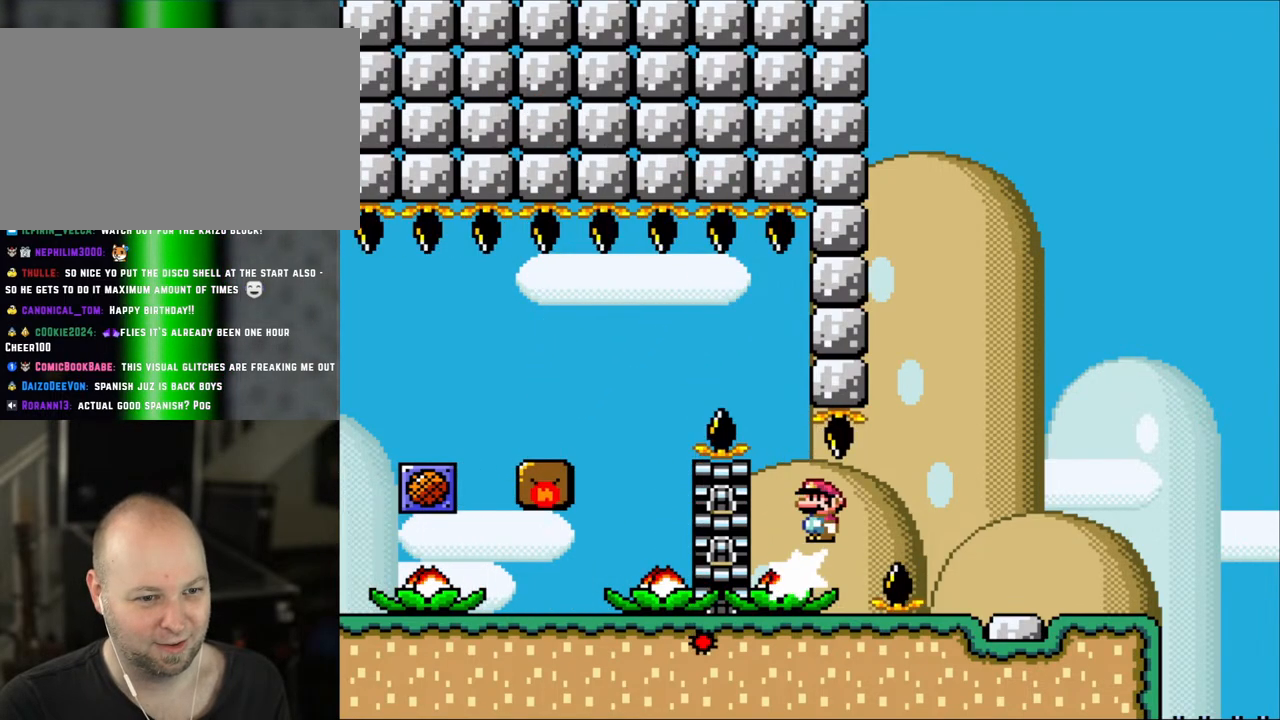
{"buttons": ["X", "DPAD_RIGHT"], "events": [[67, "A", "down"], [500, "A", "up"]]}
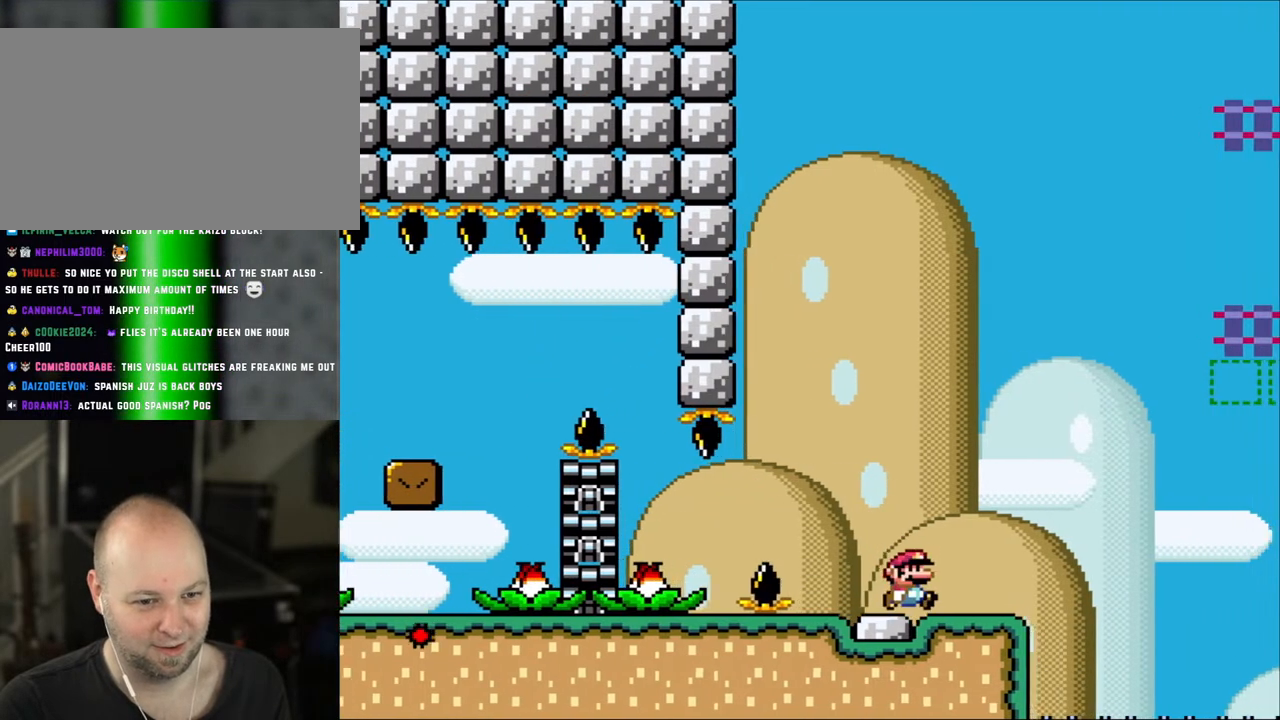
{"buttons": ["Y", "DPAD_RIGHT"], "events": [[167, "X", "up"], [200, "Y", "down"], [267, "DPAD_RIGHT", "up"], [300, "DPAD_LEFT", "down"], [383, "DPAD_LEFT", "up"], [467, "DPAD_RIGHT", "down"]]}
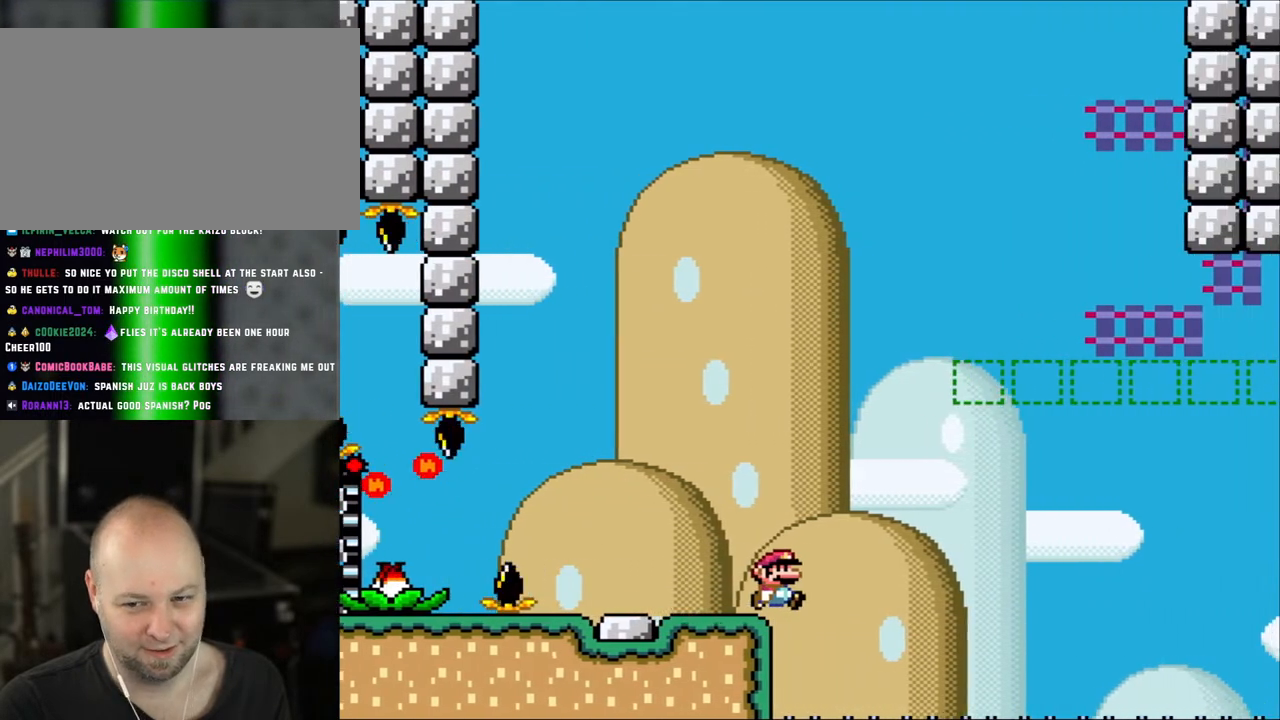
{"buttons": ["Y"], "events": [[67, "DPAD_RIGHT", "up"]]}
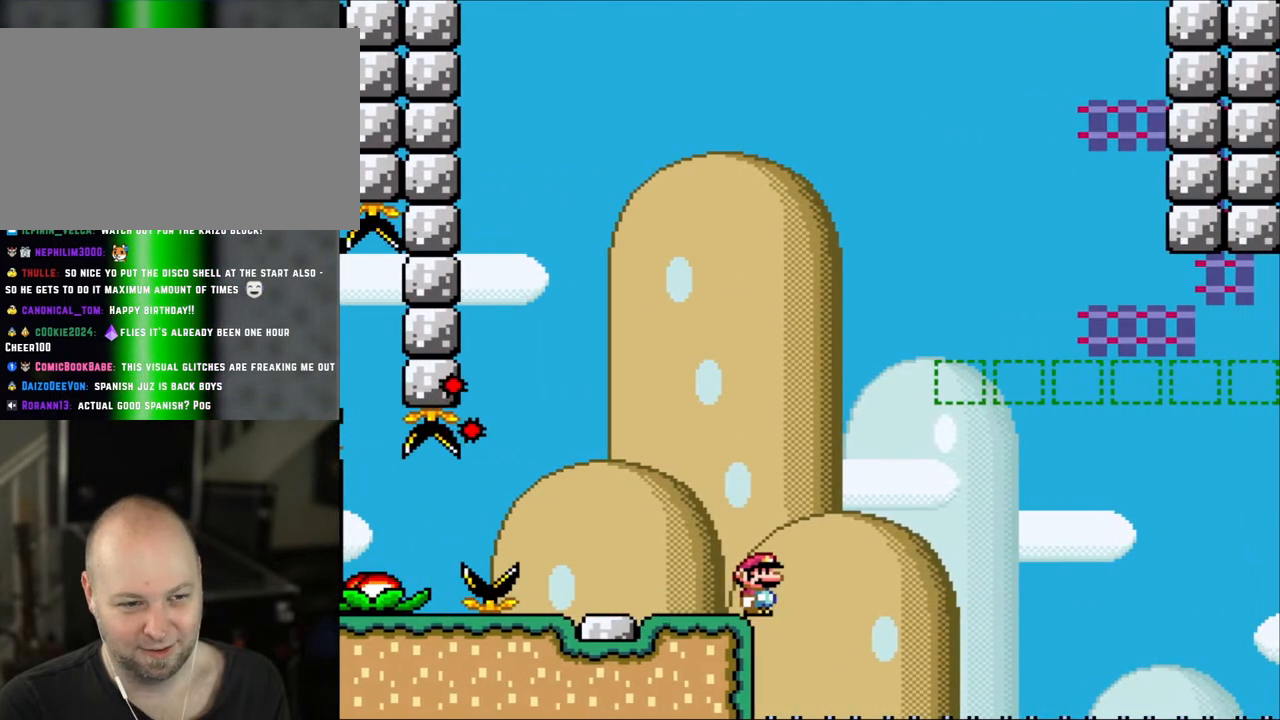
{"buttons": ["Y"], "events": []}
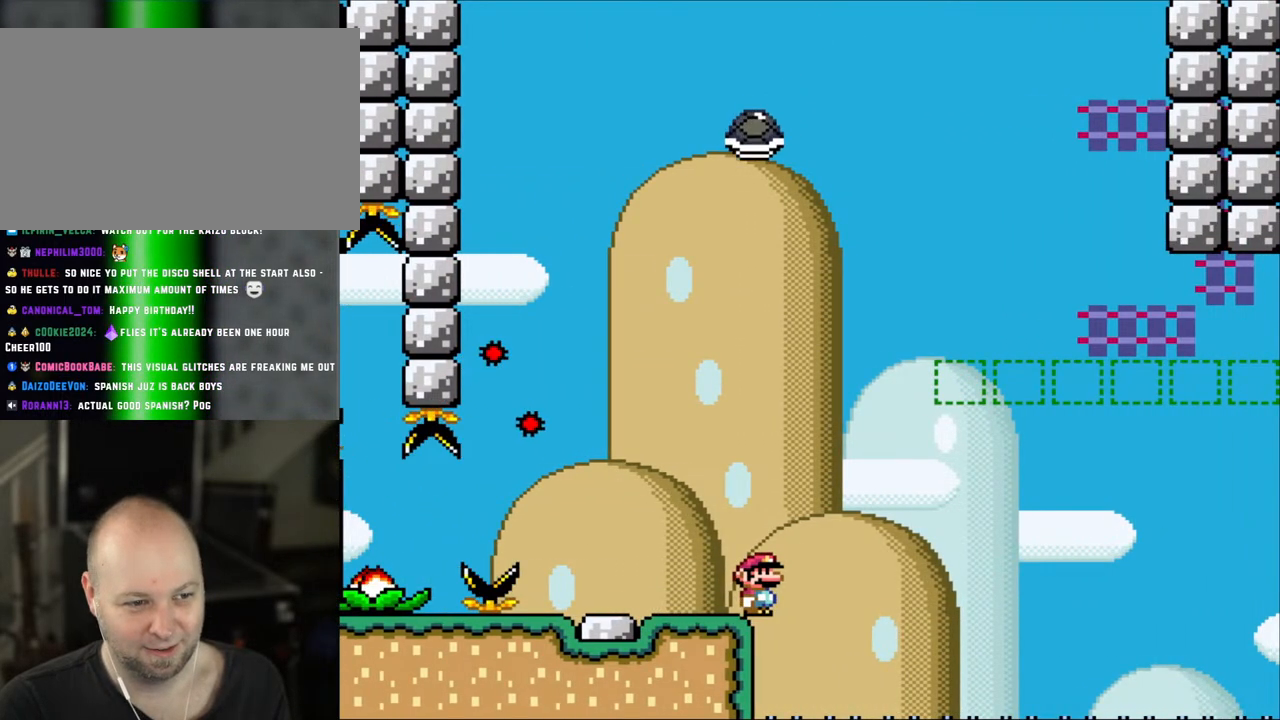
{"buttons": ["Y", "DPAD_RIGHT"], "events": [[300, "DPAD_RIGHT", "down"], [333, "B", "down"], [467, "B", "up"]]}
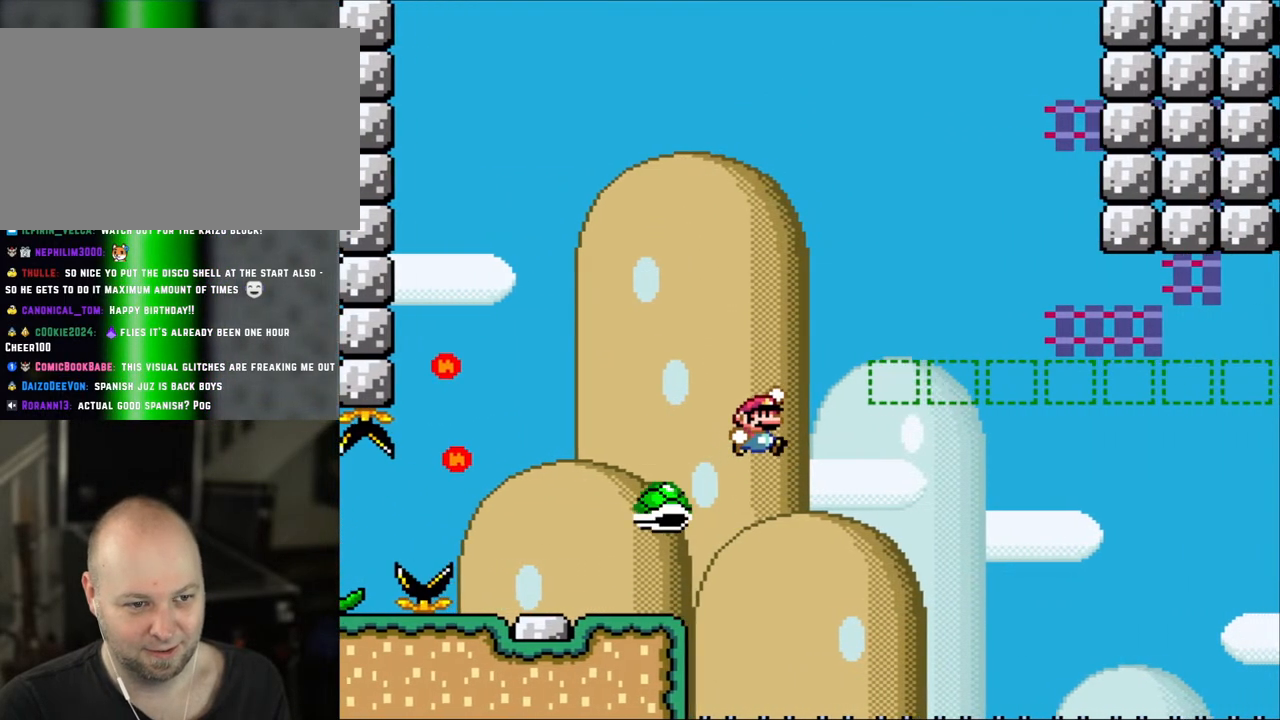
{"buttons": ["B", "Y", "DPAD_RIGHT"], "events": [[67, "B", "down"], [200, "B", "up"], [233, "DPAD_RIGHT", "up"], [267, "DPAD_LEFT", "down"], [400, "DPAD_LEFT", "up"], [400, "DPAD_RIGHT", "down"], [417, "B", "down"]]}
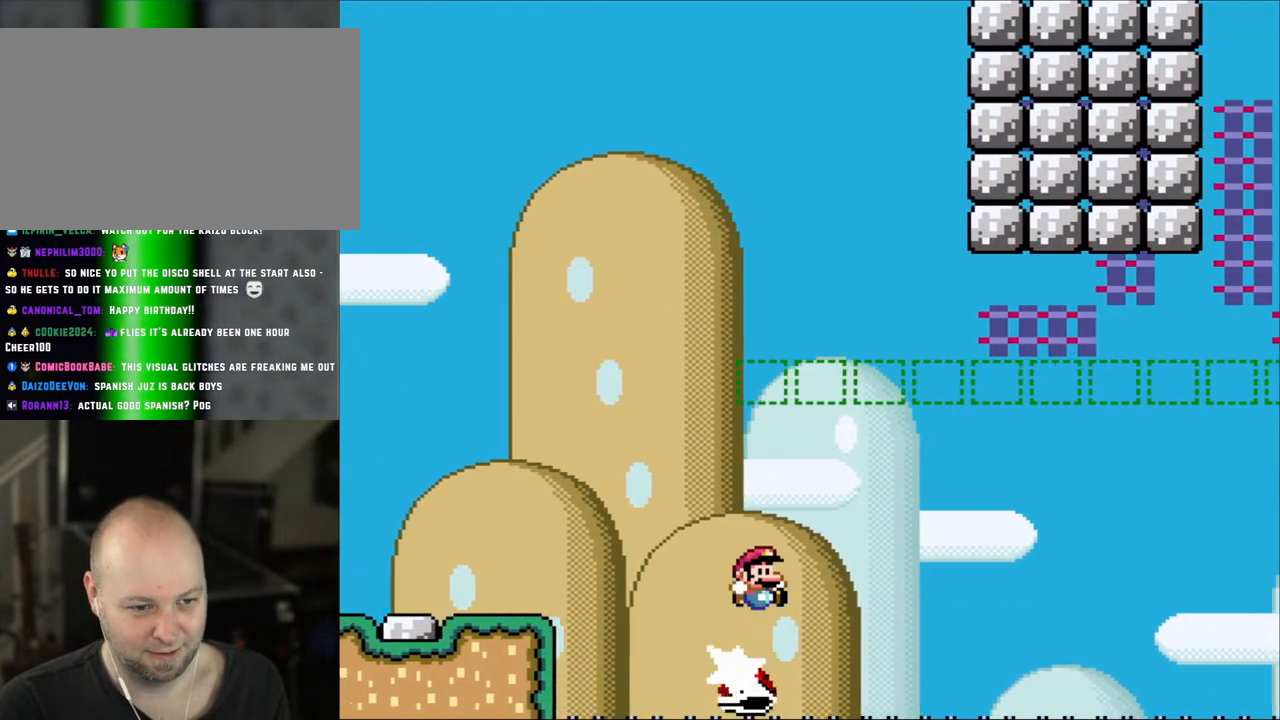
{"buttons": ["Y", "DPAD_RIGHT"], "events": [[450, "B", "up"]]}
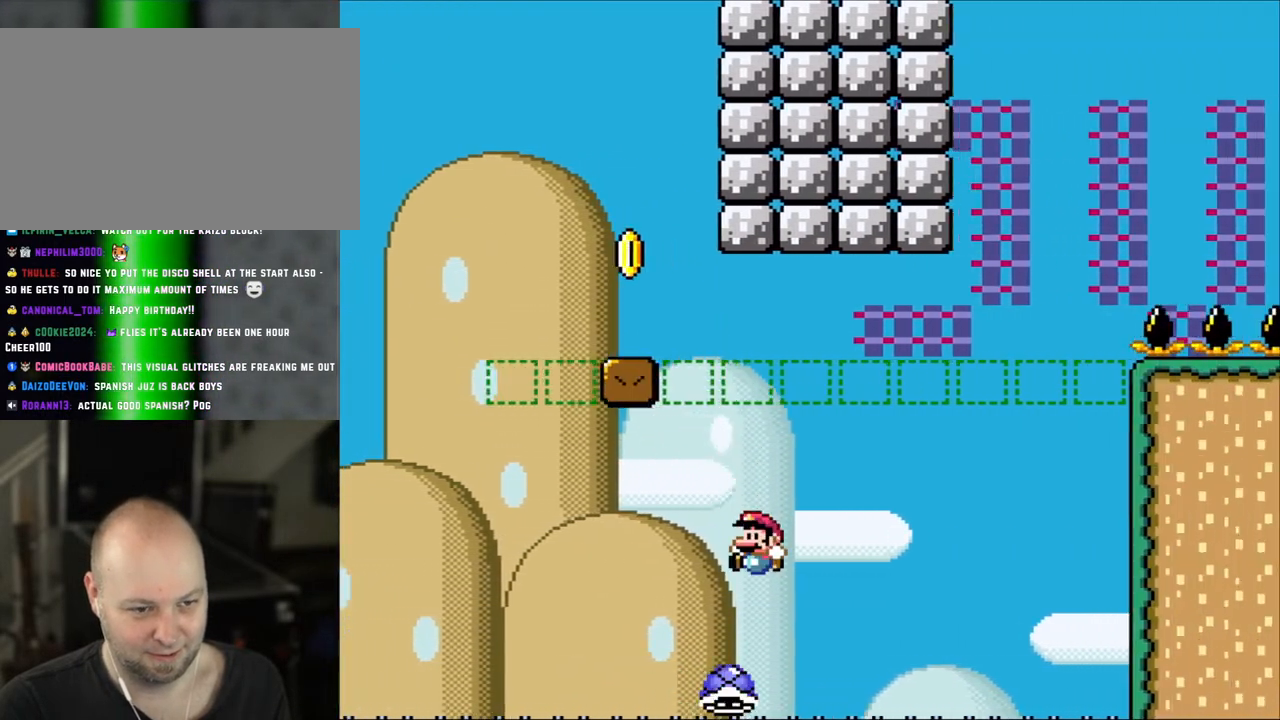
{"buttons": ["B", "Y", "DPAD_RIGHT"], "events": [[83, "DPAD_LEFT", "down"], [83, "DPAD_RIGHT", "up"], [167, "B", "down"], [167, "DPAD_LEFT", "up"], [183, "DPAD_RIGHT", "down"]]}
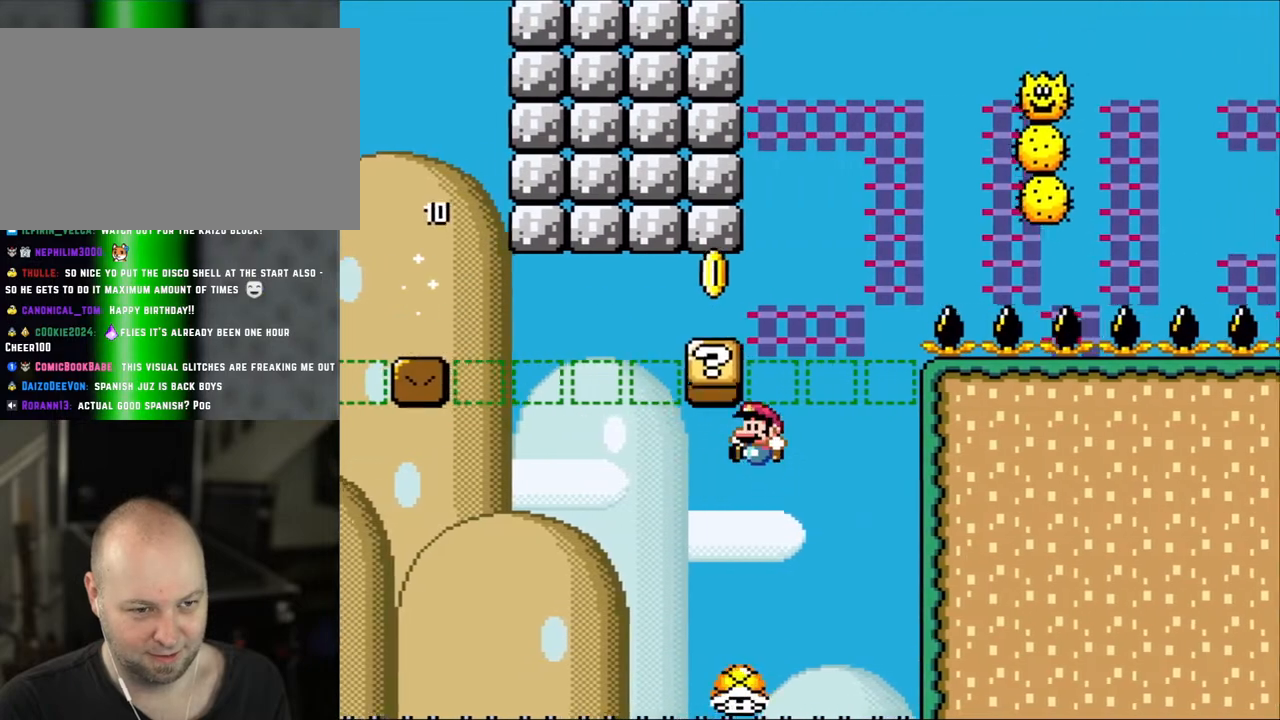
{"buttons": ["B", "Y", "DPAD_RIGHT"], "events": [[83, "DPAD_RIGHT", "up"], [117, "DPAD_LEFT", "down"], [200, "B", "up"], [233, "DPAD_LEFT", "up"], [267, "DPAD_RIGHT", "down"], [350, "B", "down"]]}
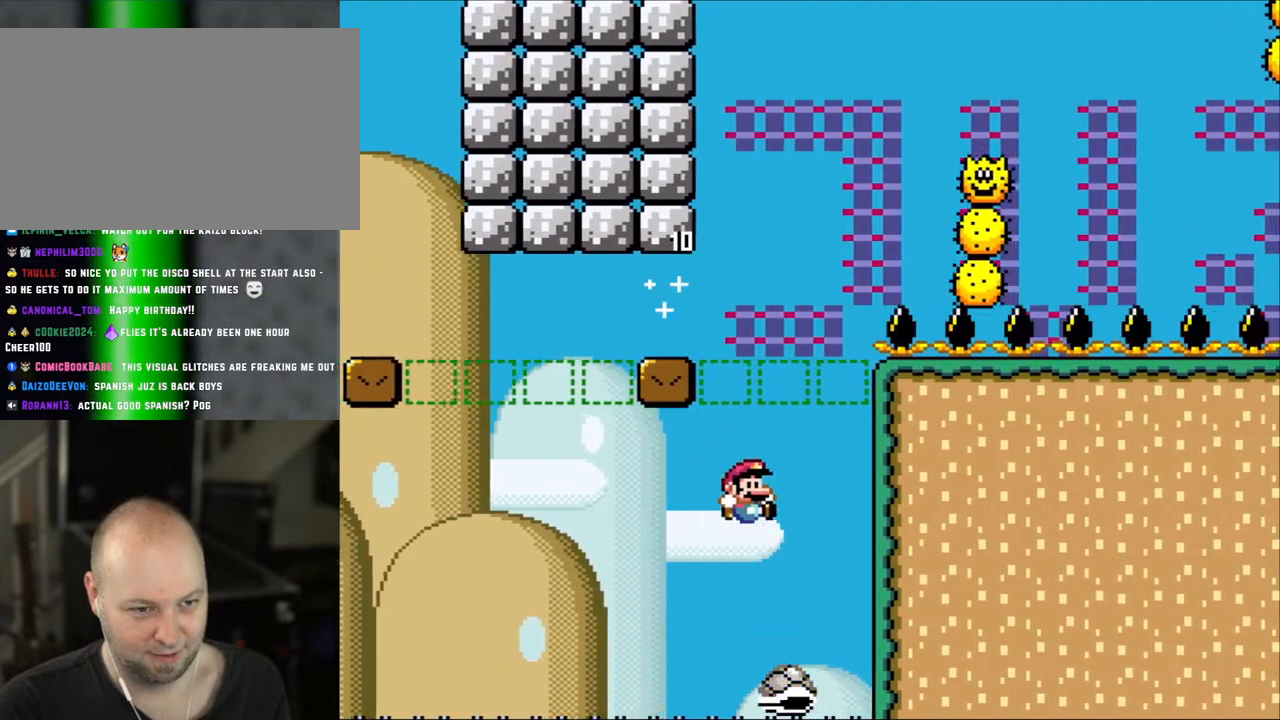
{"buttons": ["Y", "DPAD_RIGHT"], "events": [[267, "DPAD_LEFT", "down"], [267, "DPAD_RIGHT", "up"], [350, "B", "up"], [417, "DPAD_LEFT", "up"], [417, "DPAD_RIGHT", "down"]]}
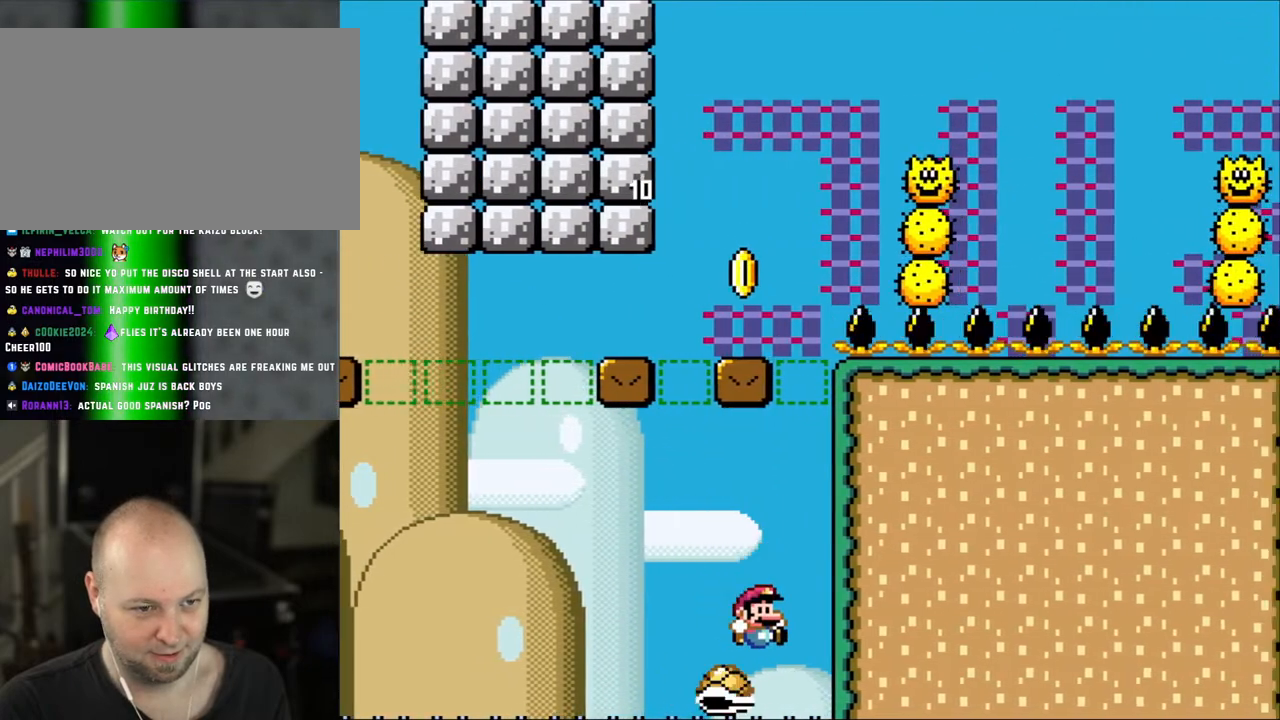
{"buttons": ["B", "Y", "DPAD_LEFT"], "events": [[33, "B", "down"], [267, "DPAD_LEFT", "down"], [267, "DPAD_RIGHT", "up"], [400, "DPAD_LEFT", "up"], [400, "DPAD_RIGHT", "down"], [433, "DPAD_RIGHT", "up"], [467, "DPAD_LEFT", "down"]]}
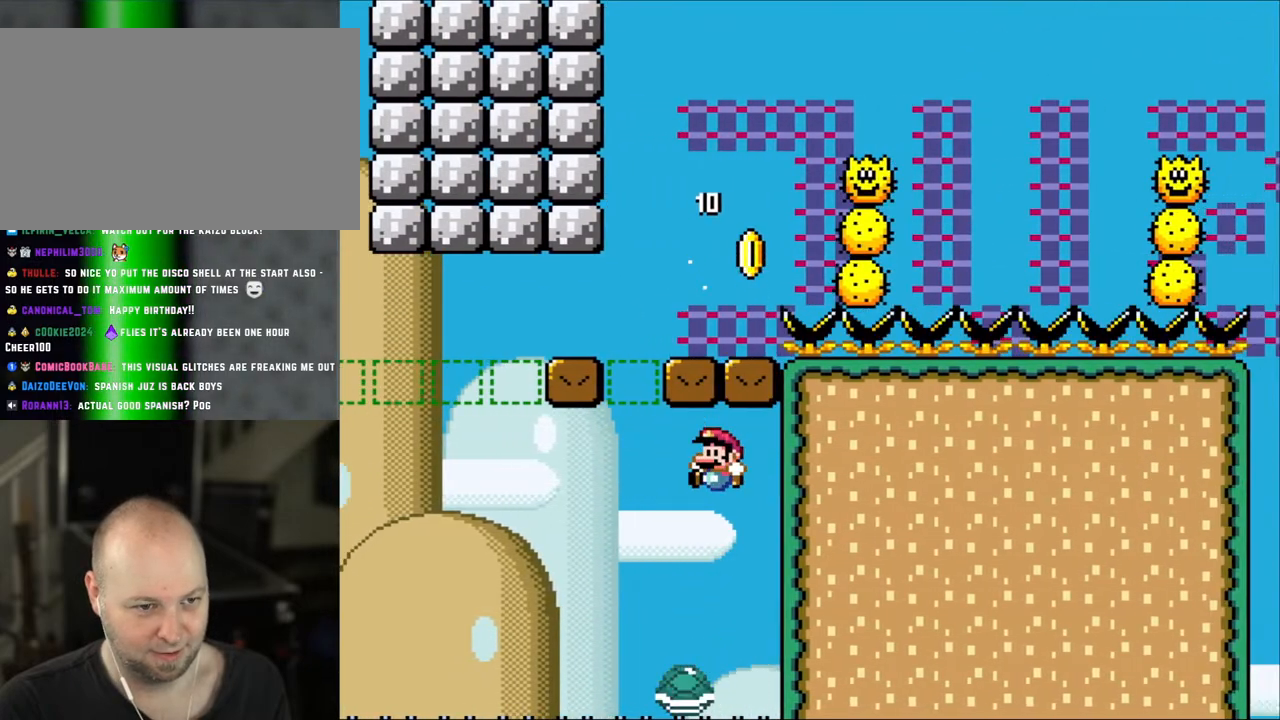
{"buttons": ["B", "Y", "DPAD_LEFT"], "events": [[117, "B", "up"], [183, "DPAD_LEFT", "up"], [217, "DPAD_RIGHT", "down"], [267, "B", "down"], [417, "DPAD_RIGHT", "up"], [450, "DPAD_LEFT", "down"]]}
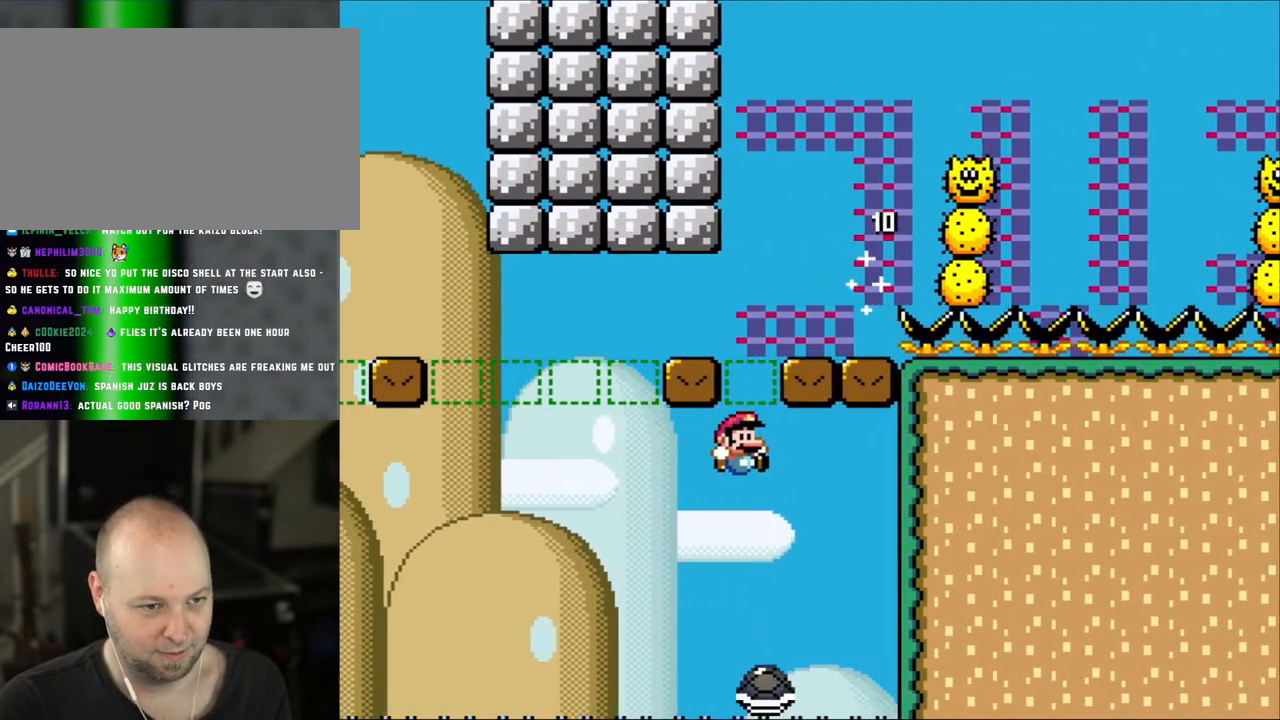
{"buttons": ["B", "Y", "DPAD_LEFT"], "events": [[100, "DPAD_LEFT", "up"], [133, "DPAD_RIGHT", "down"], [300, "DPAD_RIGHT", "up"], [333, "DPAD_LEFT", "down"]]}
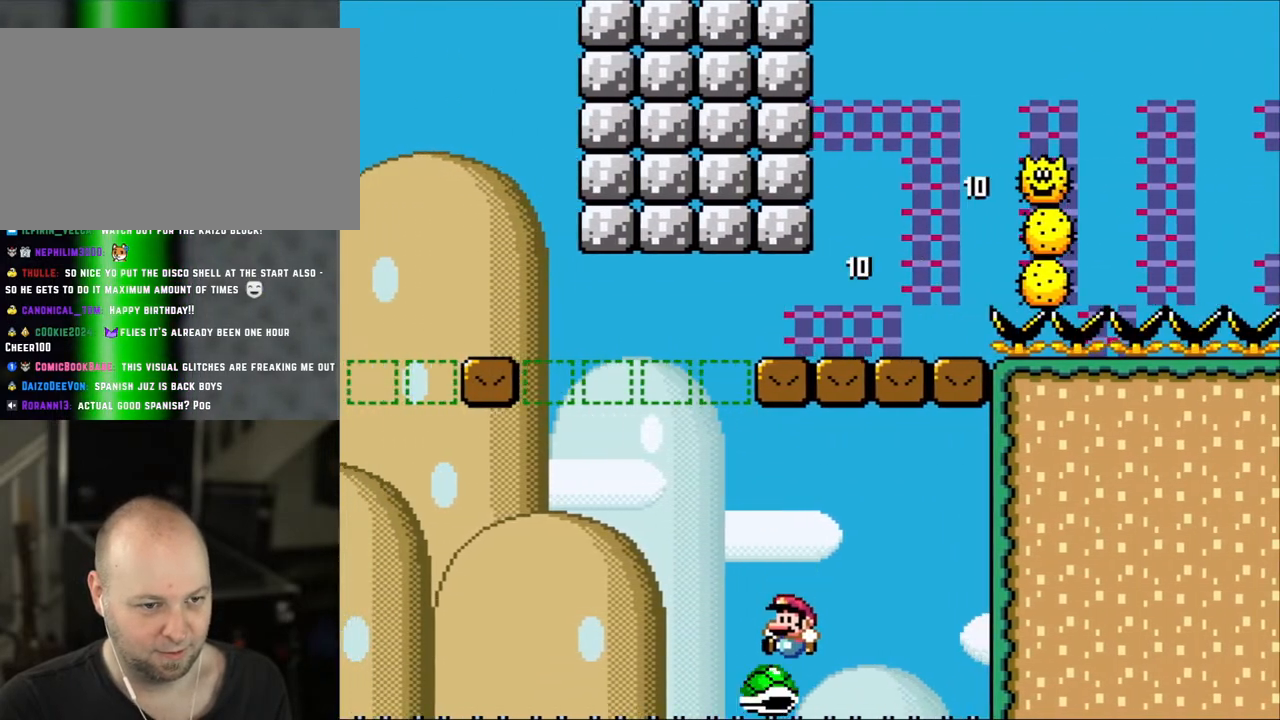
{"buttons": ["B", "Y"], "events": [[500, "DPAD_LEFT", "up"]]}
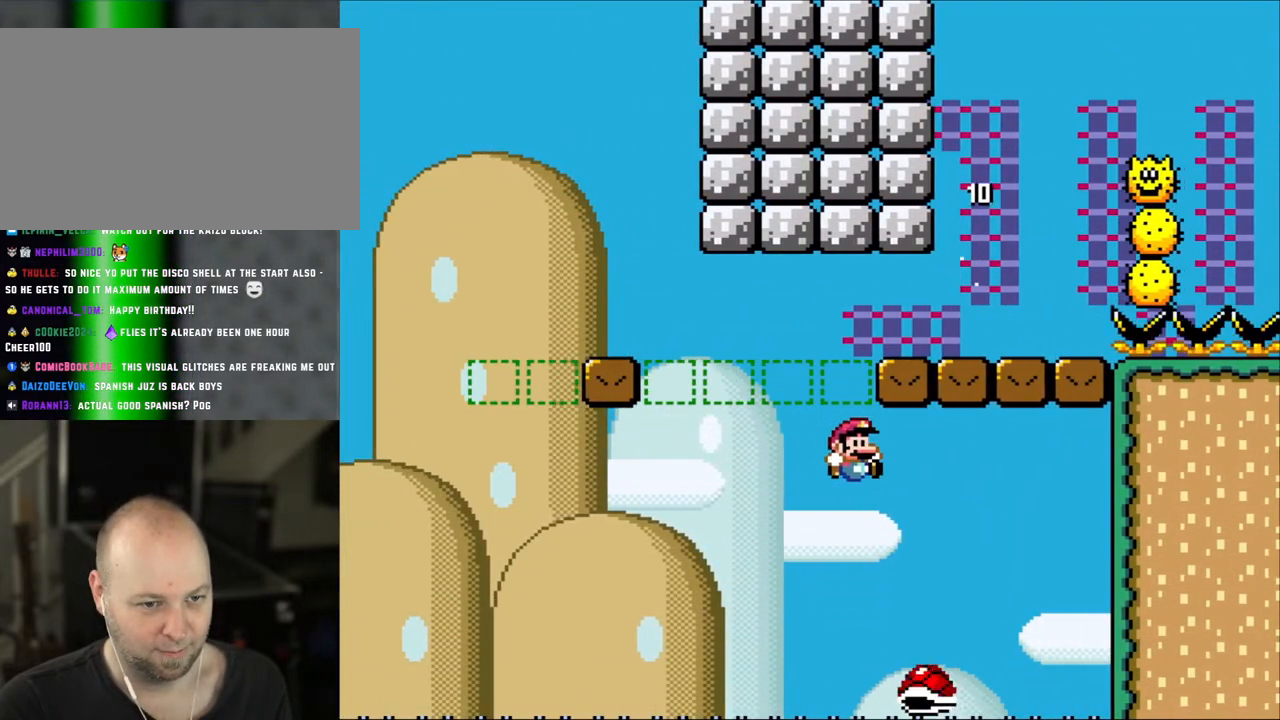
{"buttons": ["B", "Y", "DPAD_LEFT"], "events": [[33, "DPAD_RIGHT", "down"], [183, "DPAD_RIGHT", "up"], [217, "DPAD_LEFT", "down"]]}
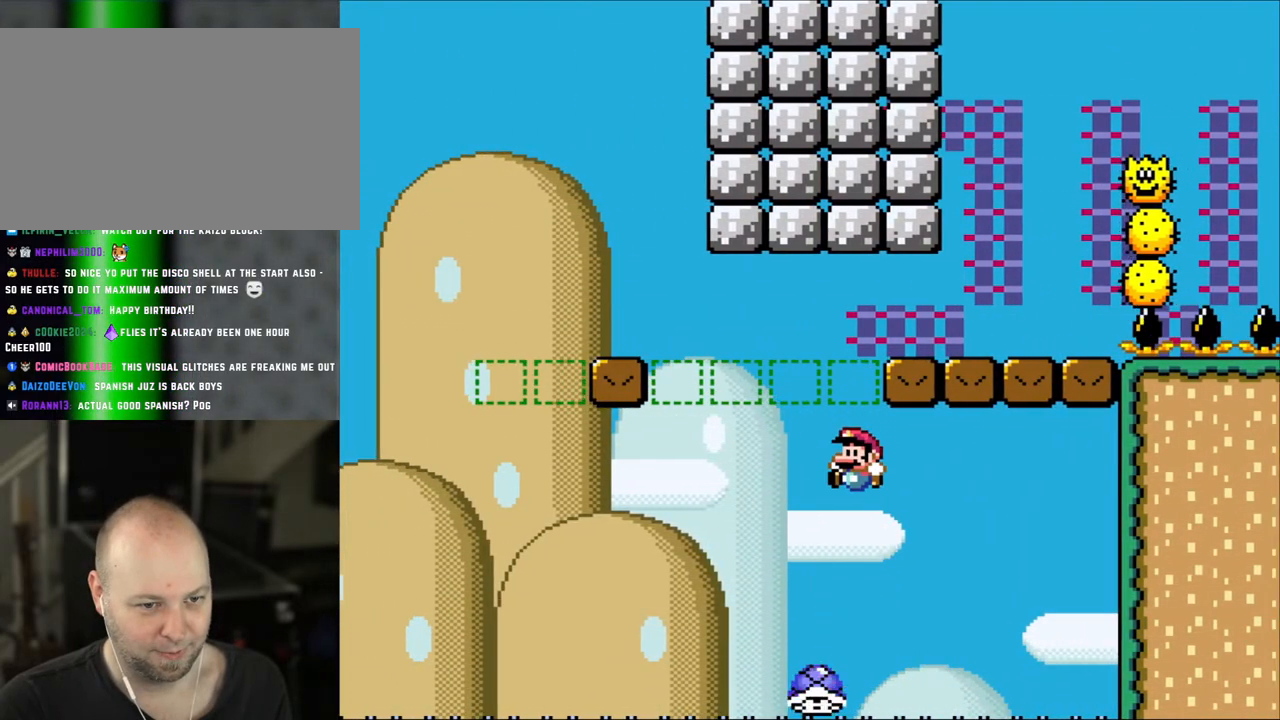
{"buttons": ["B", "Y", "DPAD_RIGHT"], "events": [[300, "DPAD_LEFT", "up"], [300, "DPAD_RIGHT", "down"]]}
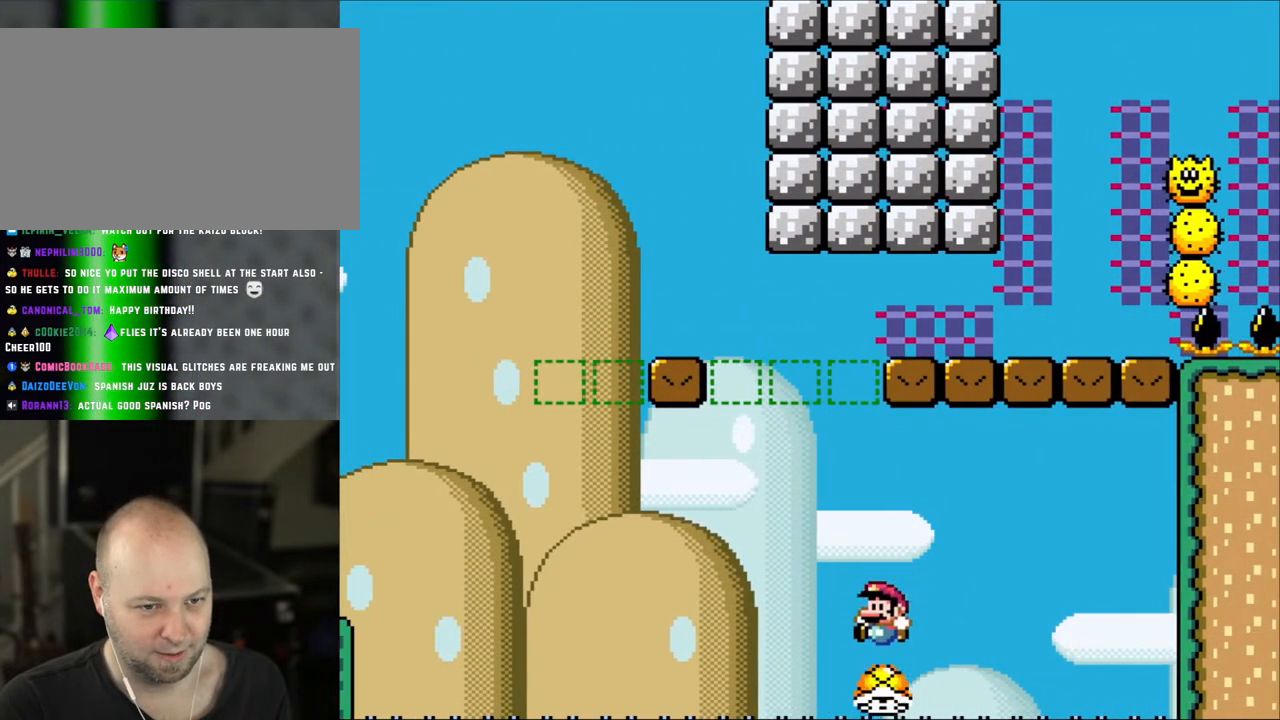
{"buttons": ["B", "Y", "DPAD_LEFT"], "events": [[33, "DPAD_RIGHT", "up"], [67, "DPAD_LEFT", "down"]]}
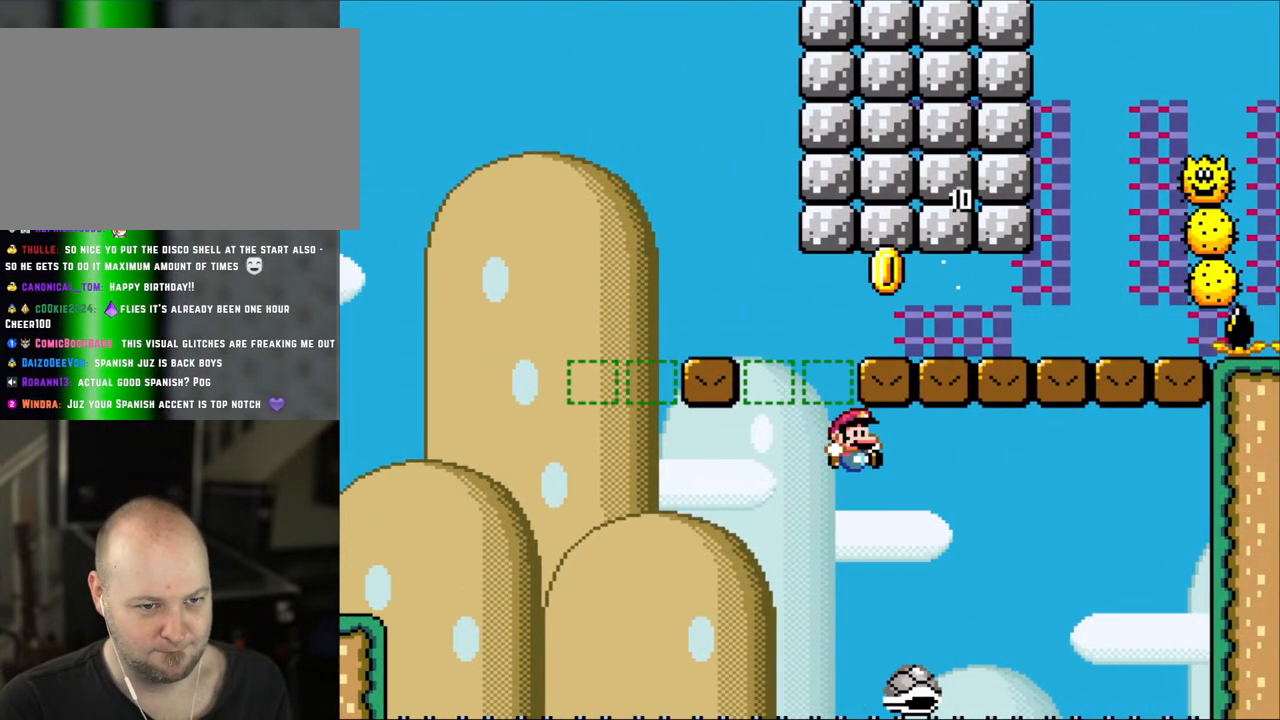
{"buttons": ["B", "Y", "DPAD_LEFT"], "events": [[67, "DPAD_LEFT", "up"], [67, "DPAD_RIGHT", "down"], [267, "DPAD_RIGHT", "up"], [283, "DPAD_LEFT", "down"]]}
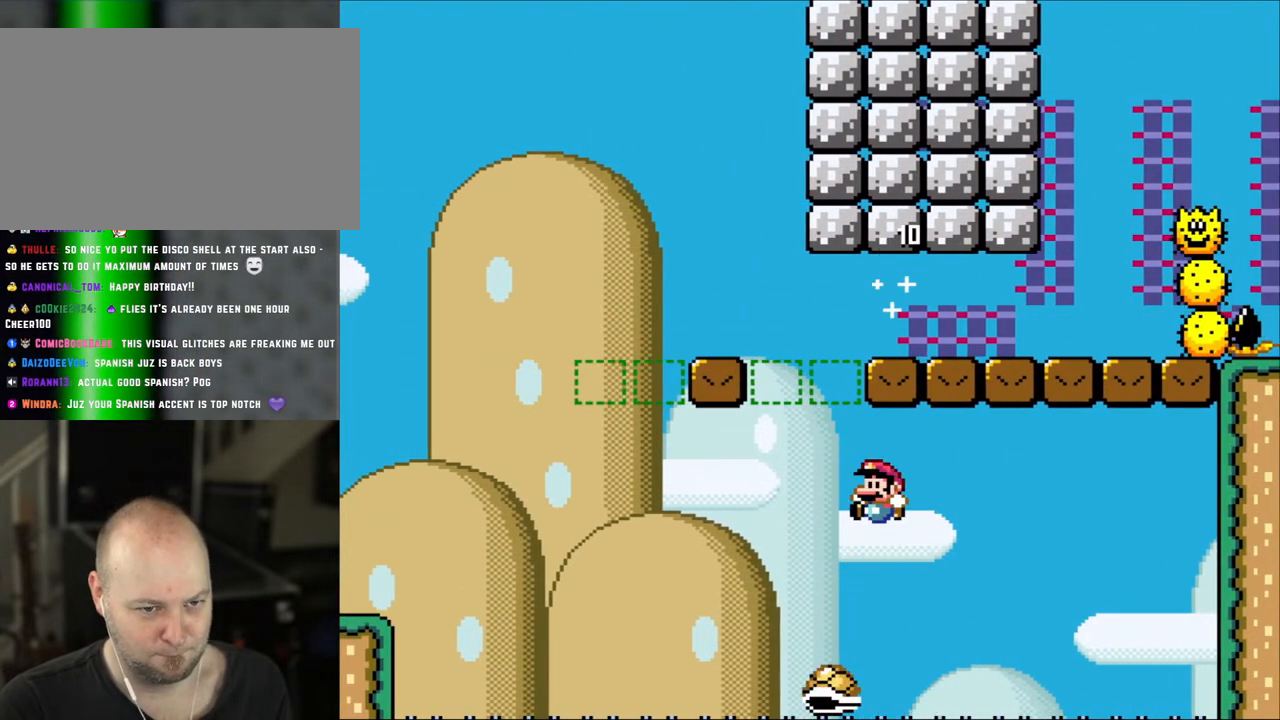
{"buttons": ["B", "Y", "DPAD_RIGHT"], "events": [[350, "DPAD_LEFT", "up"], [383, "DPAD_RIGHT", "down"]]}
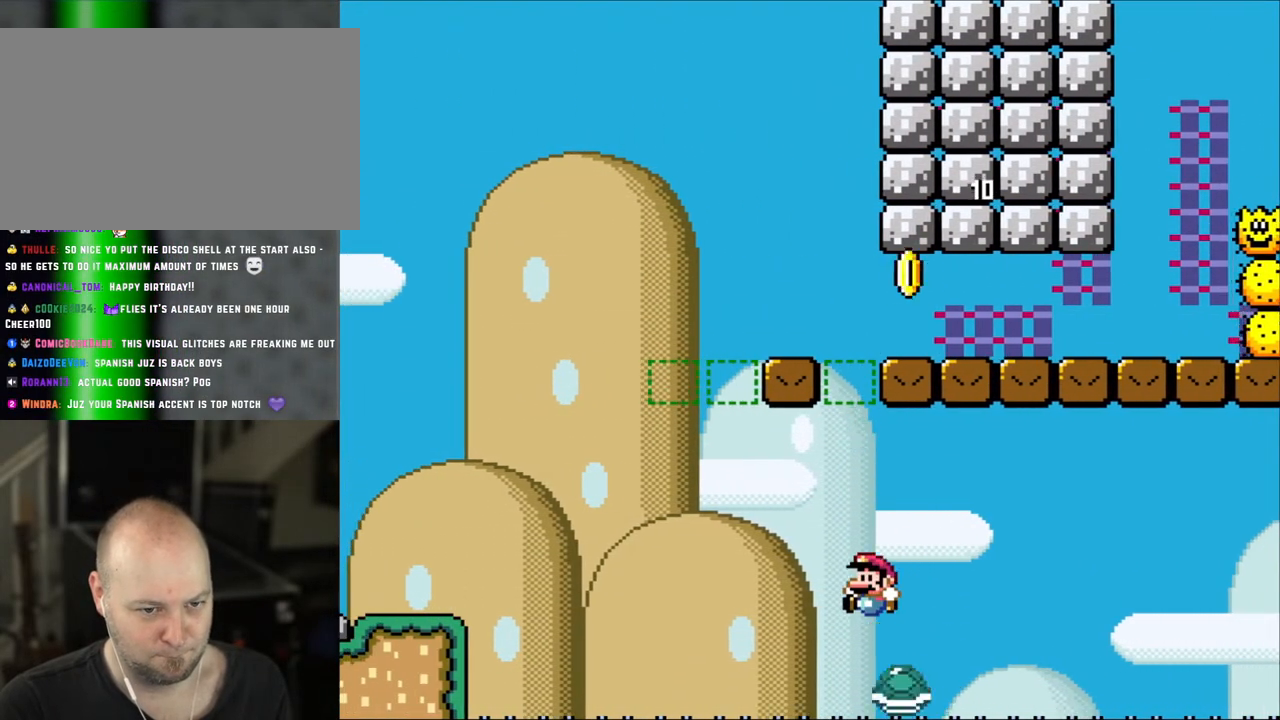
{"buttons": ["B", "Y", "DPAD_LEFT"], "events": [[100, "DPAD_RIGHT", "up"], [117, "DPAD_LEFT", "down"], [350, "B", "up"], [483, "B", "down"]]}
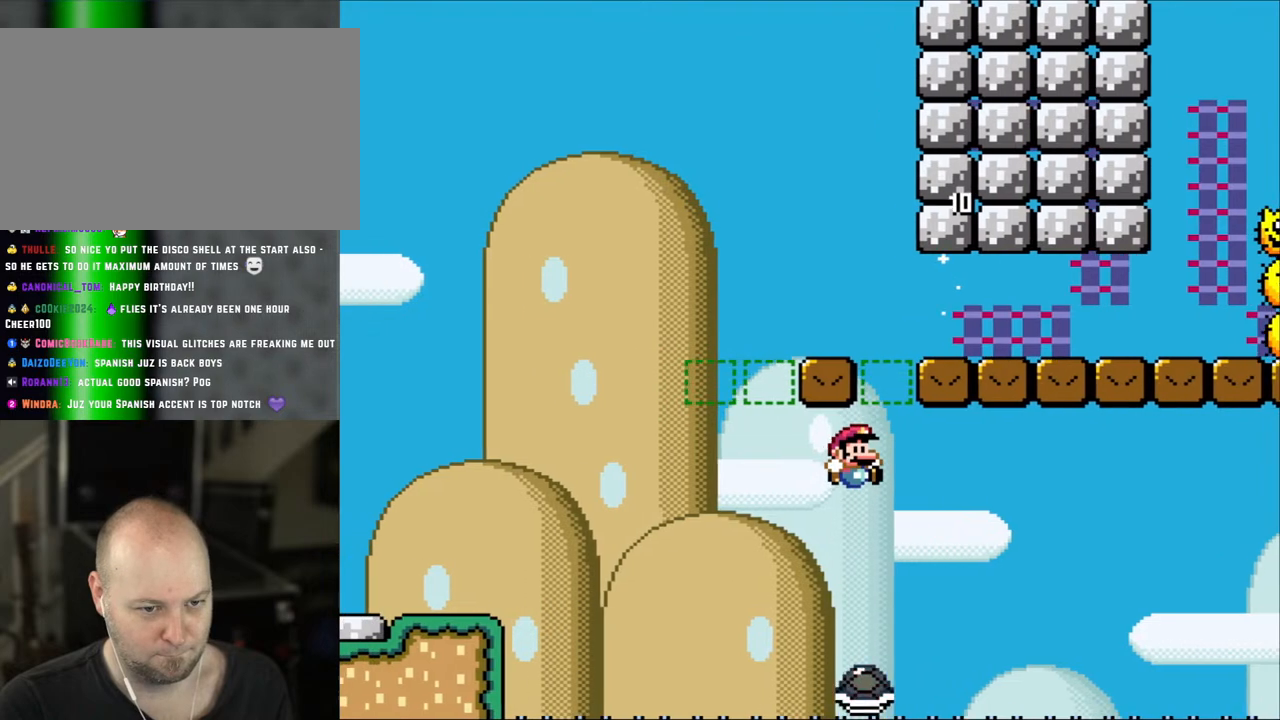
{"buttons": ["B", "Y", "DPAD_LEFT"], "events": [[100, "DPAD_LEFT", "up"], [117, "DPAD_RIGHT", "down"], [300, "DPAD_RIGHT", "up"], [333, "DPAD_LEFT", "down"]]}
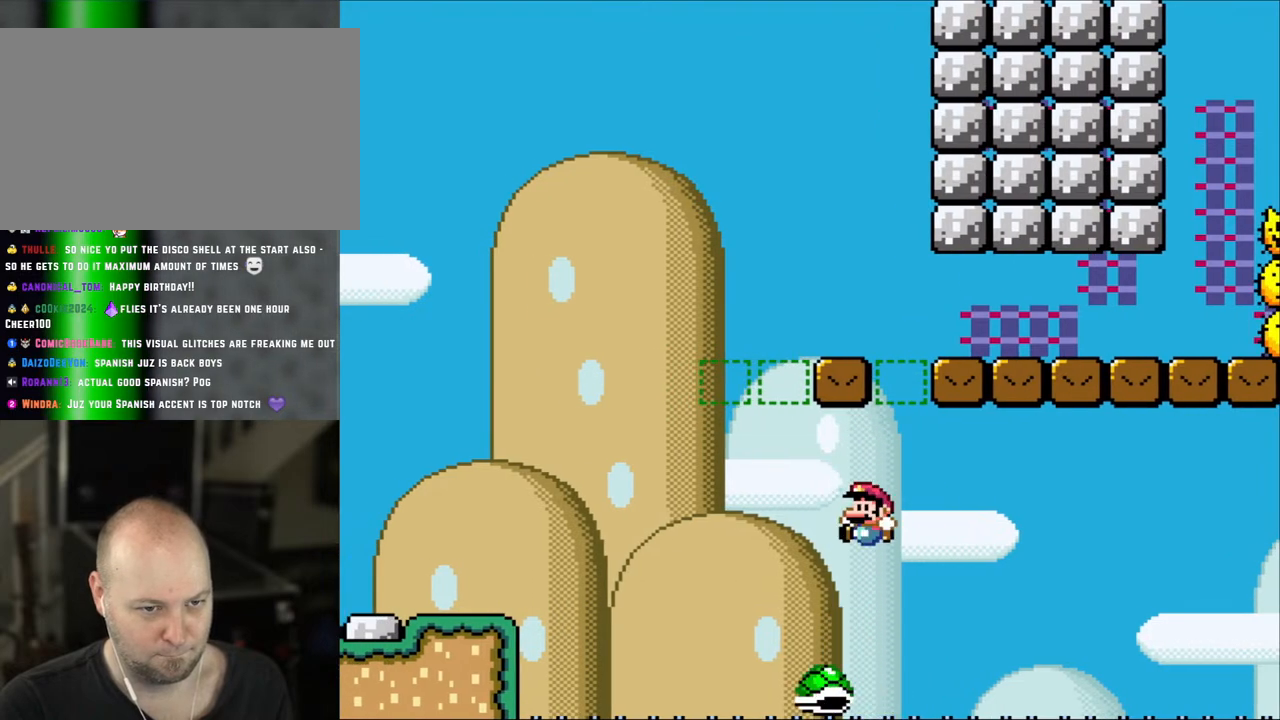
{"buttons": ["B", "Y", "DPAD_RIGHT"], "events": [[350, "DPAD_LEFT", "up"], [350, "DPAD_RIGHT", "down"]]}
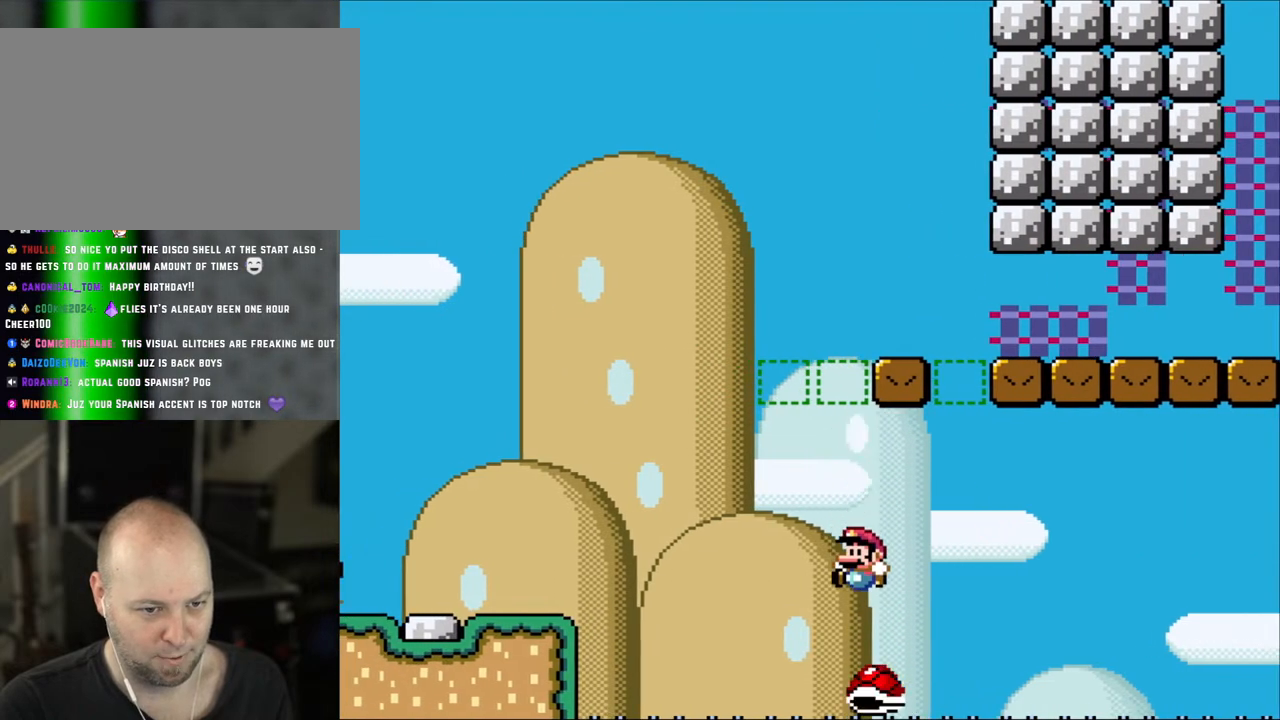
{"buttons": ["B", "Y", "DPAD_LEFT"], "events": [[33, "DPAD_LEFT", "down"], [33, "DPAD_RIGHT", "up"]]}
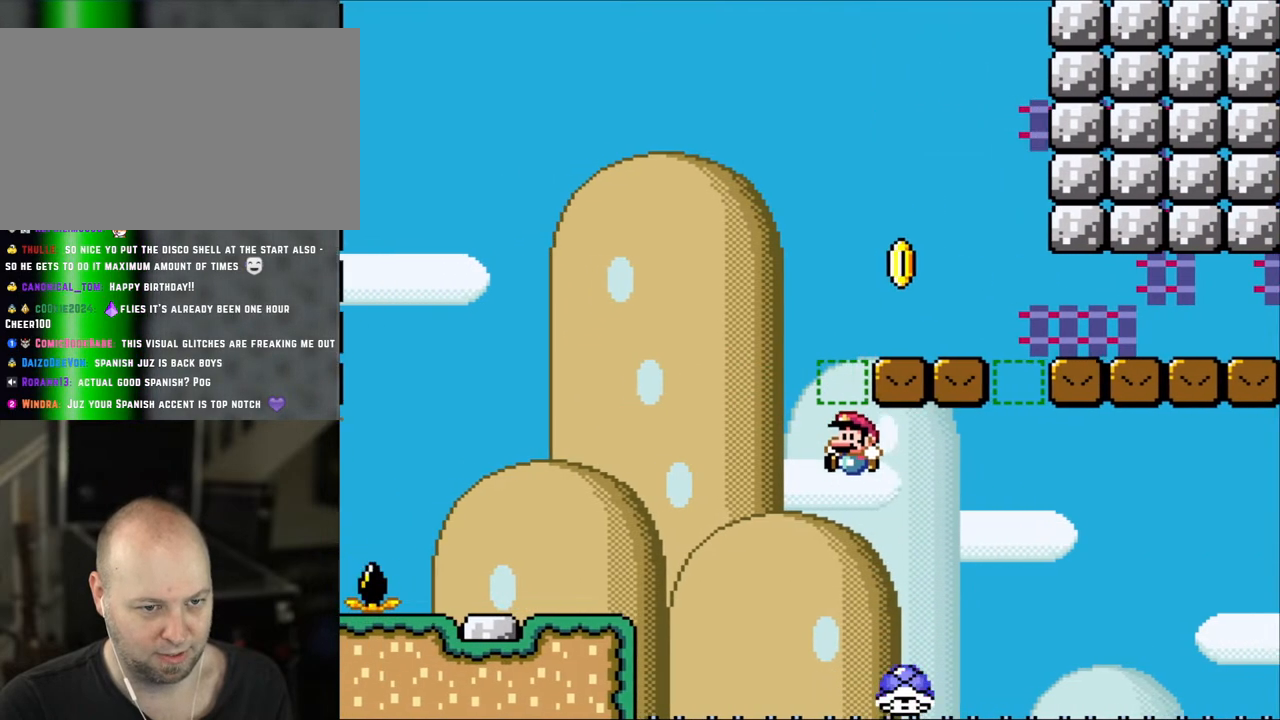
{"buttons": ["B", "Y", "DPAD_LEFT"], "events": [[117, "DPAD_LEFT", "up"], [167, "DPAD_RIGHT", "down"], [333, "DPAD_RIGHT", "up"], [350, "DPAD_LEFT", "down"]]}
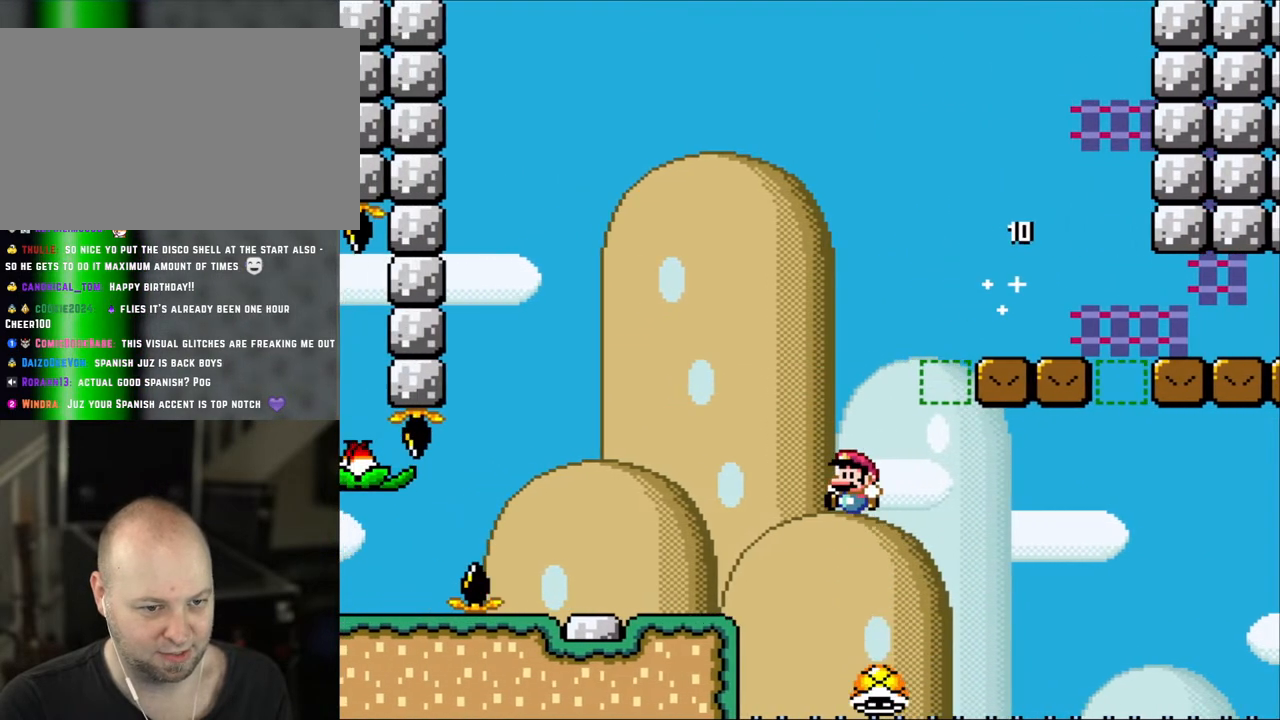
{"buttons": ["Y", "DPAD_RIGHT"], "events": [[300, "B", "up"], [383, "DPAD_LEFT", "up"], [417, "DPAD_RIGHT", "down"]]}
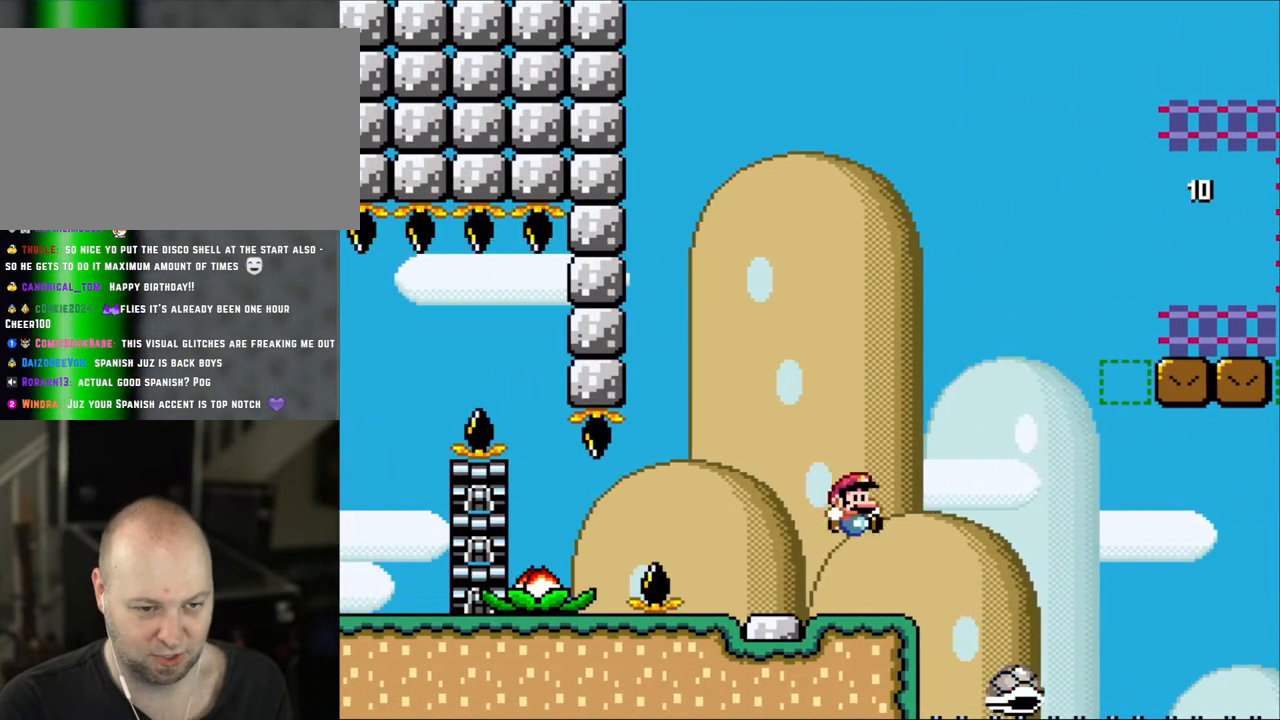
{"buttons": ["Y"], "events": [[83, "DPAD_RIGHT", "up"], [350, "DPAD_RIGHT", "down"], [433, "DPAD_RIGHT", "up"]]}
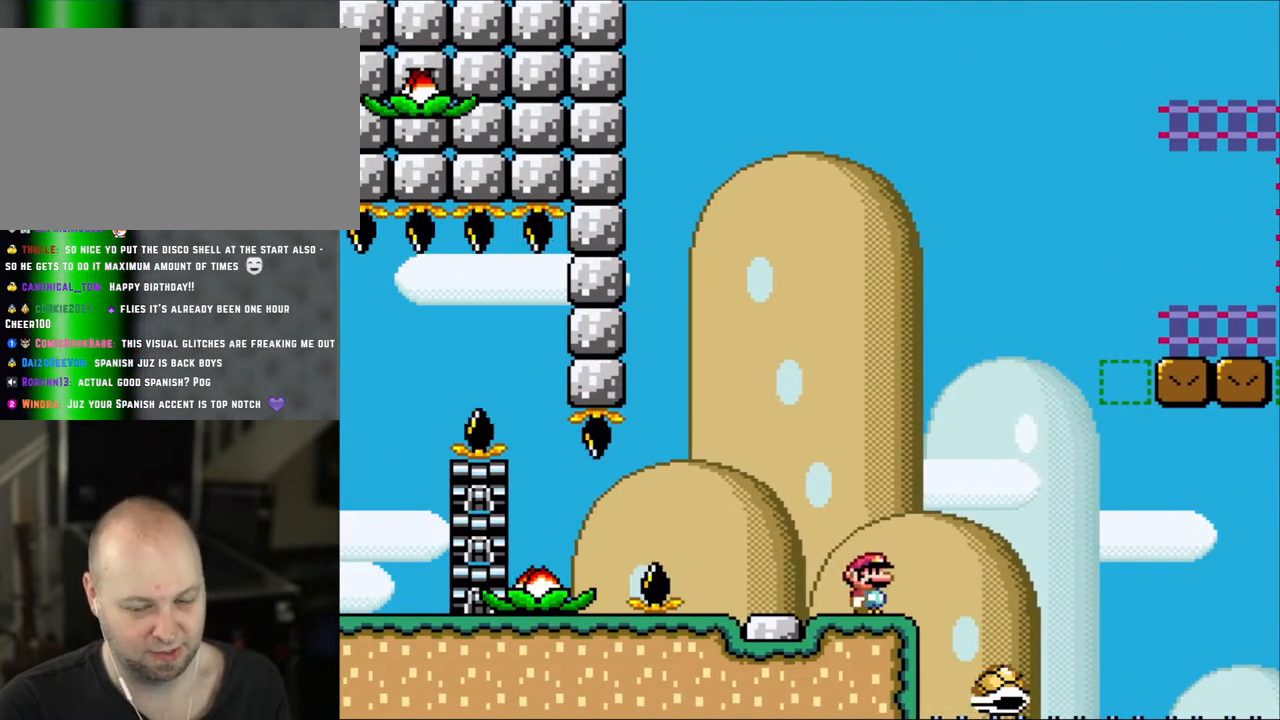
{"buttons": ["Y", "DPAD_RIGHT"], "events": [[500, "DPAD_RIGHT", "down"]]}
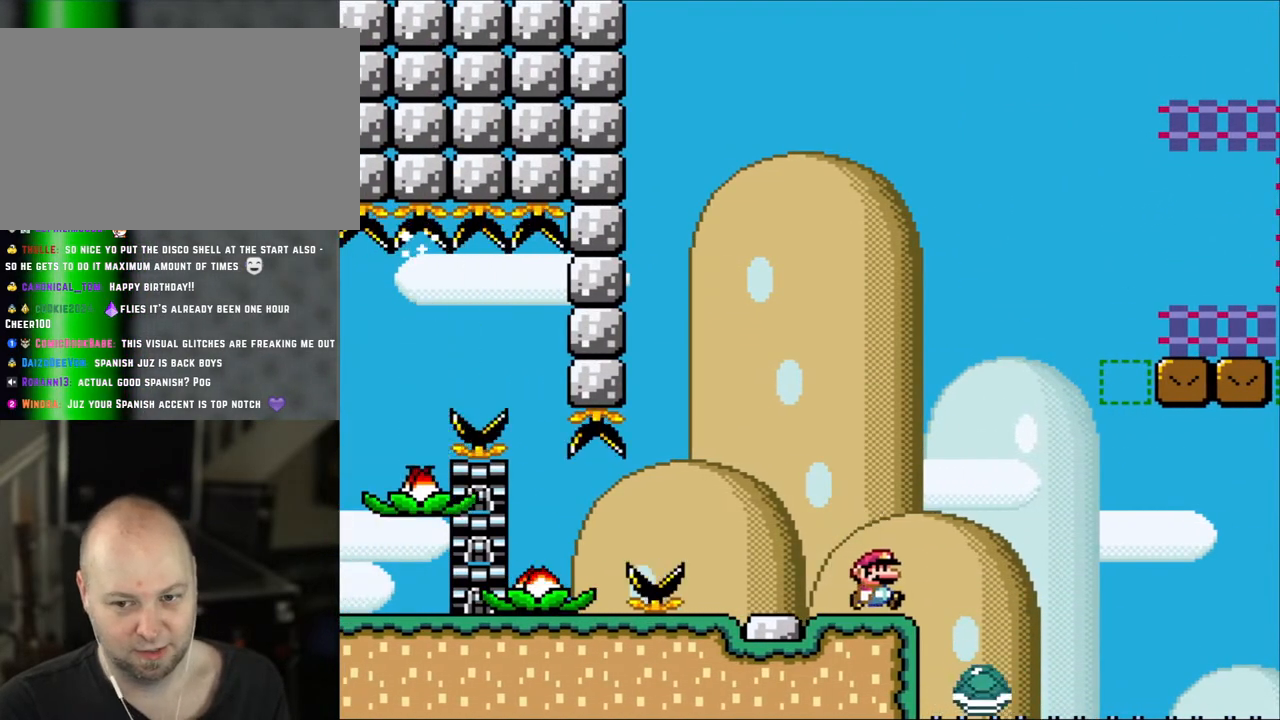
{"buttons": ["Y"], "events": [[67, "DPAD_RIGHT", "up"]]}
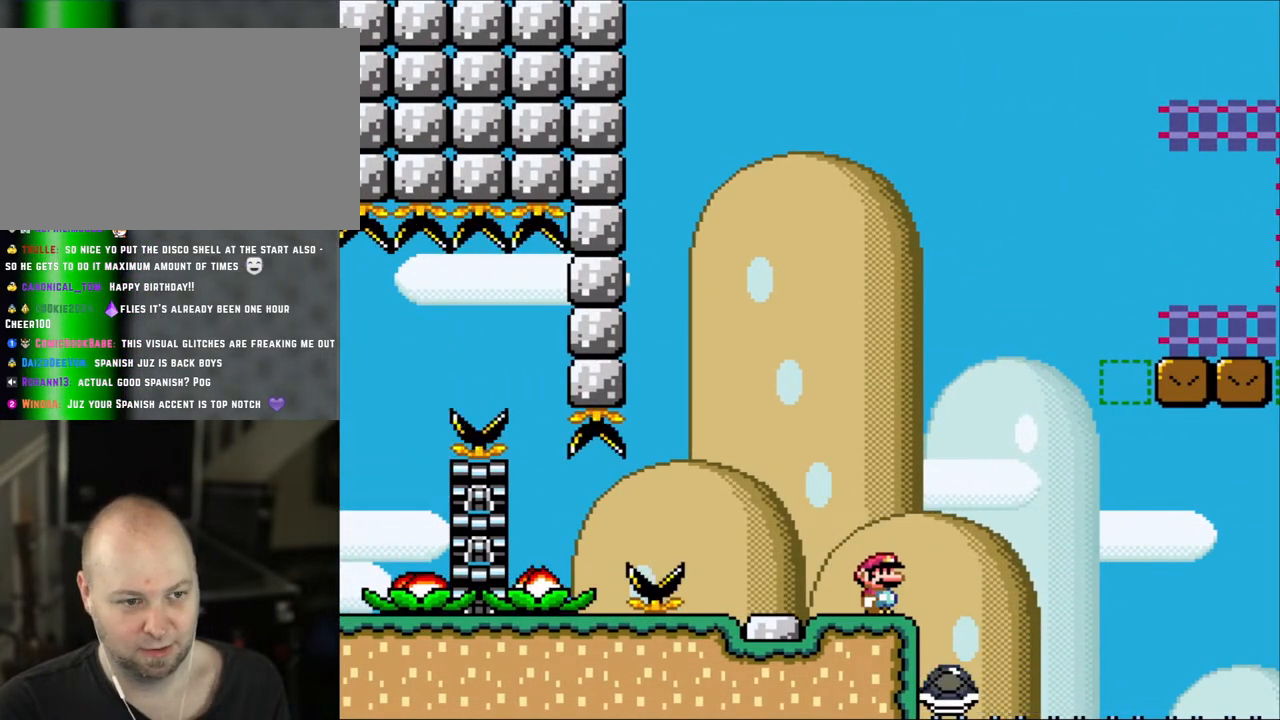
{"buttons": ["Y"], "events": []}